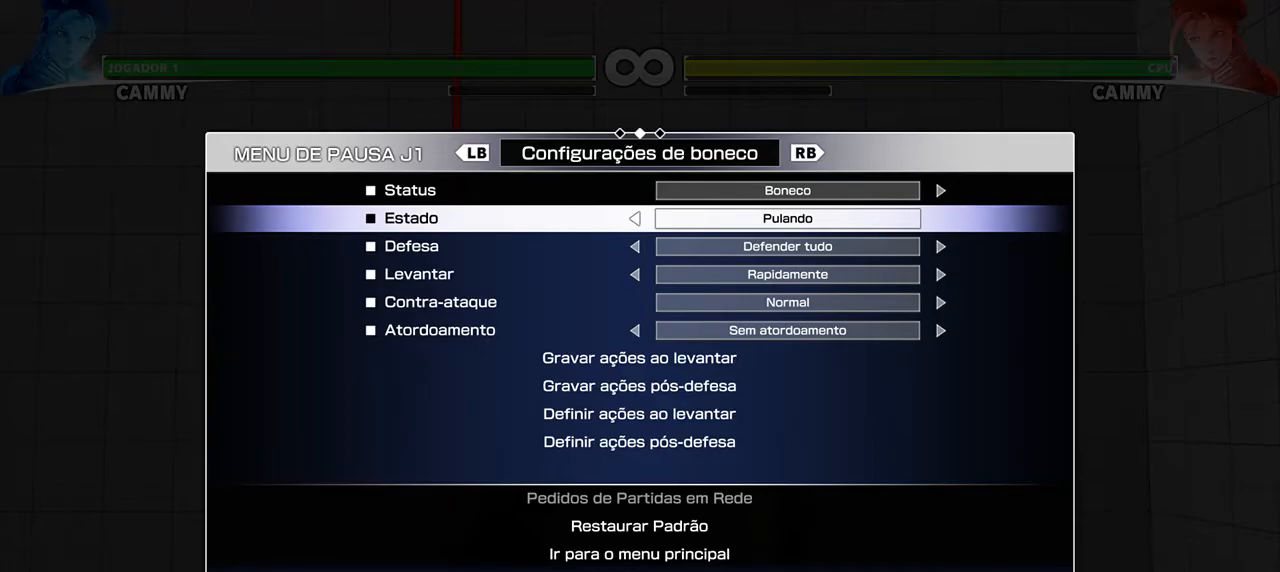
Gameplay with a controller (arcade stick); each line is a JSON object with the inputs held at the frame after it. "events" lists button and stick changes between this image and that frame as [ms after this image, input, new state], when the widget could be followed in between. Not read: L3 R3.
{"buttons": [], "events": [[317, "DPAD_LEFT", "down"], [433, "DPAD_LEFT", "up"]]}
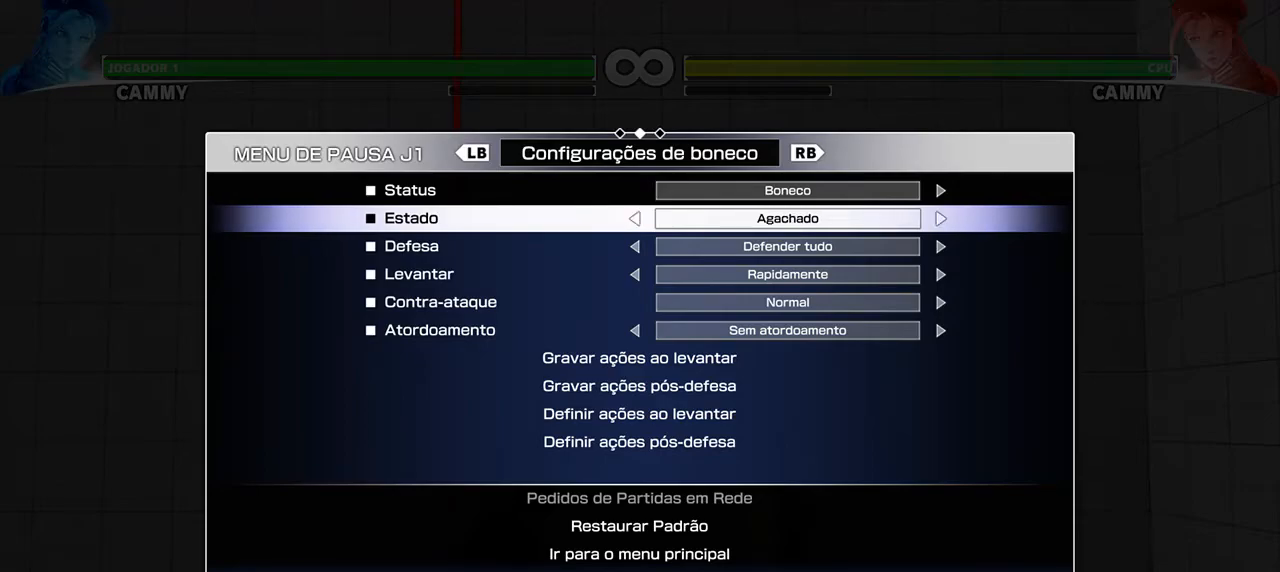
{"buttons": [], "events": [[17, "DPAD_LEFT", "down"], [83, "DPAD_LEFT", "up"], [183, "DPAD_LEFT", "down"], [250, "DPAD_LEFT", "up"], [333, "DPAD_LEFT", "down"], [400, "DPAD_LEFT", "up"]]}
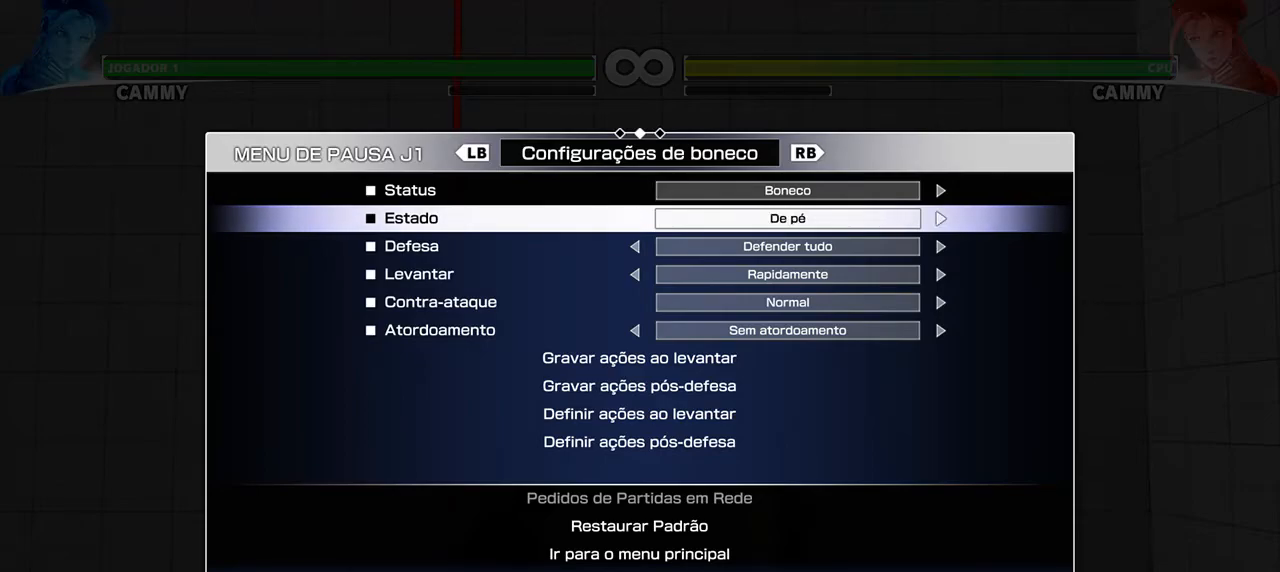
{"buttons": [], "events": []}
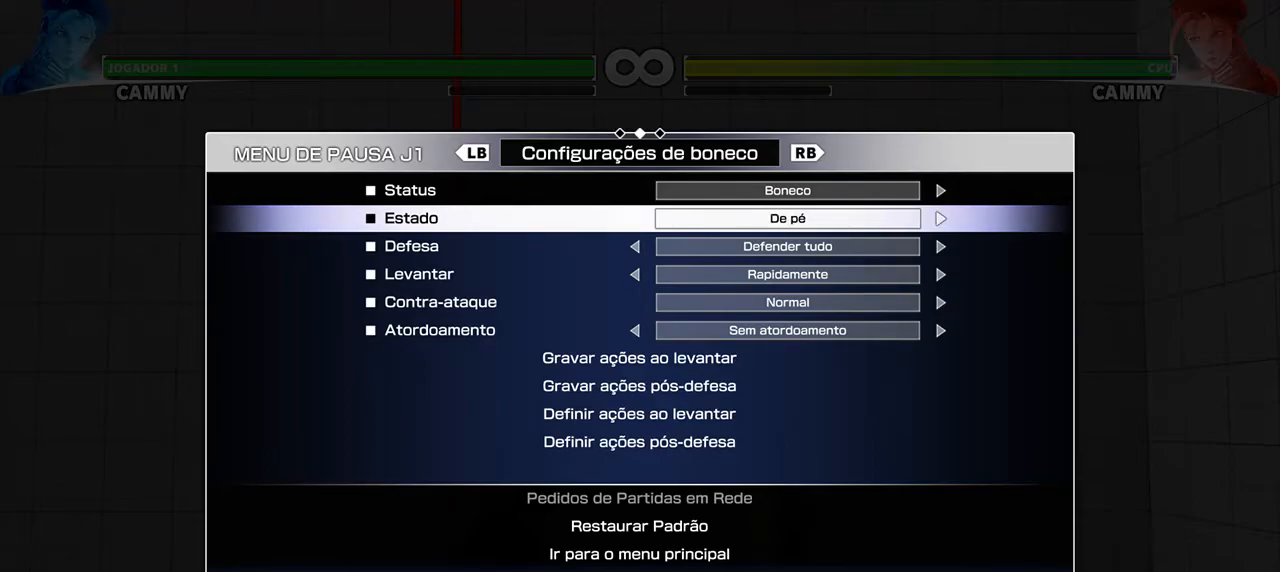
{"buttons": [], "events": []}
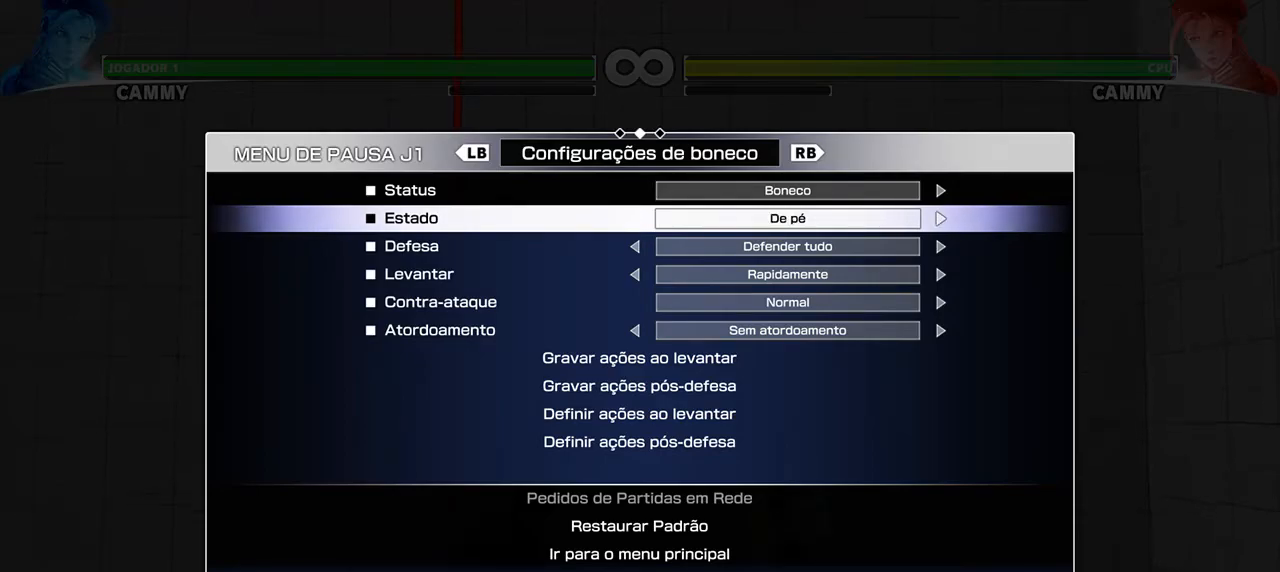
{"buttons": [], "events": [[233, "DPAD_LEFT", "down"], [500, "DPAD_LEFT", "up"]]}
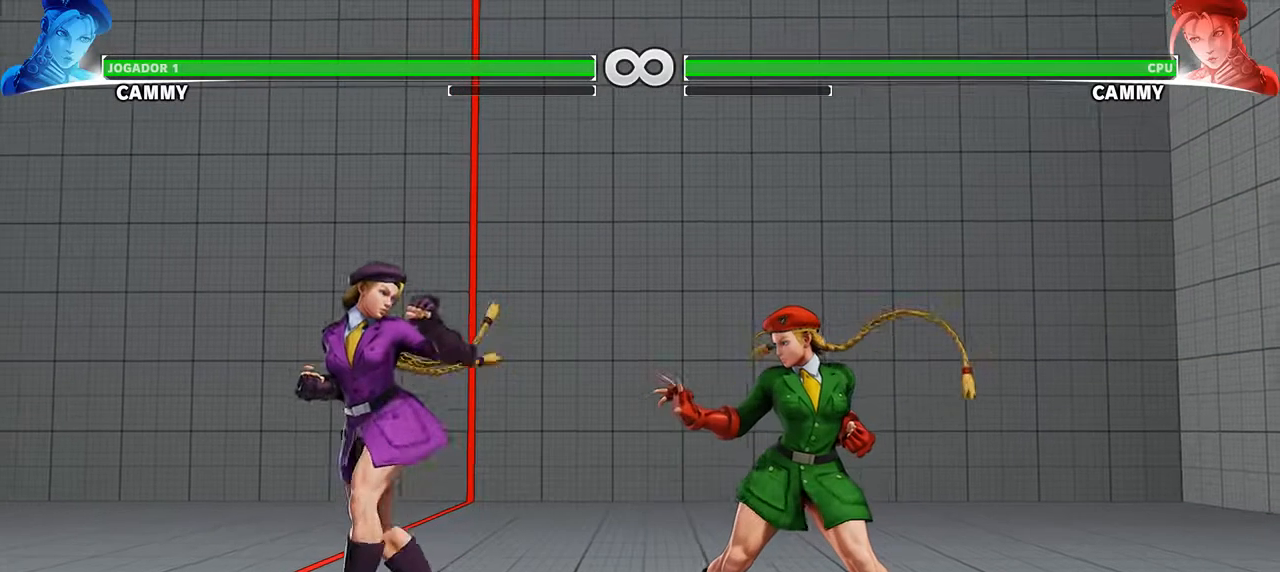
{"buttons": [], "events": []}
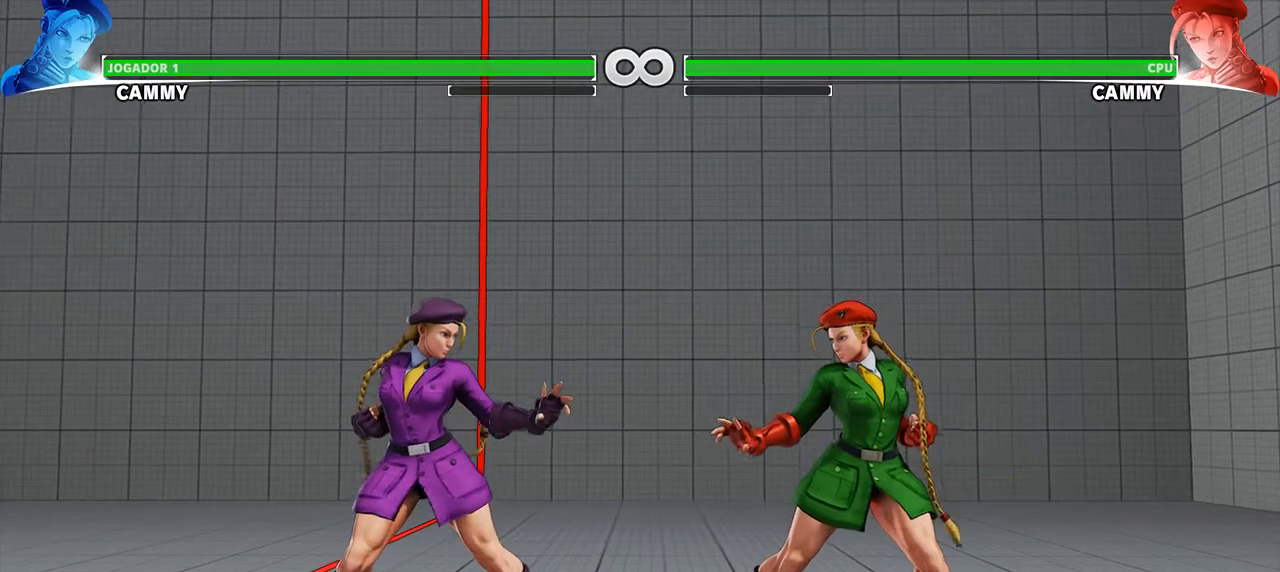
{"buttons": [], "events": []}
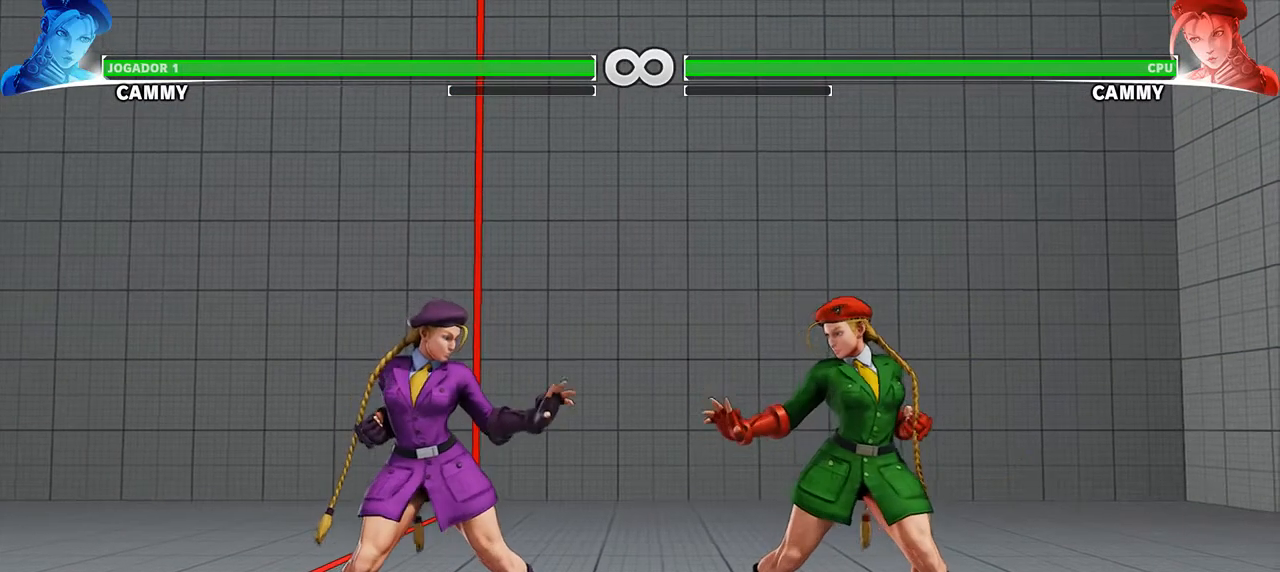
{"buttons": [], "events": []}
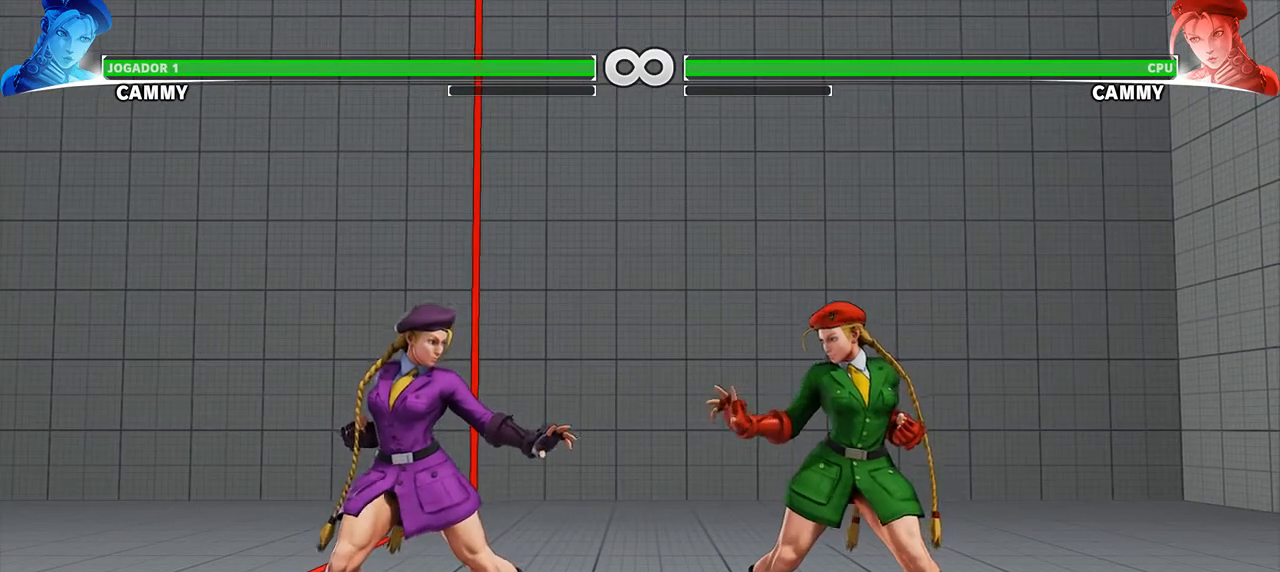
{"buttons": [], "events": []}
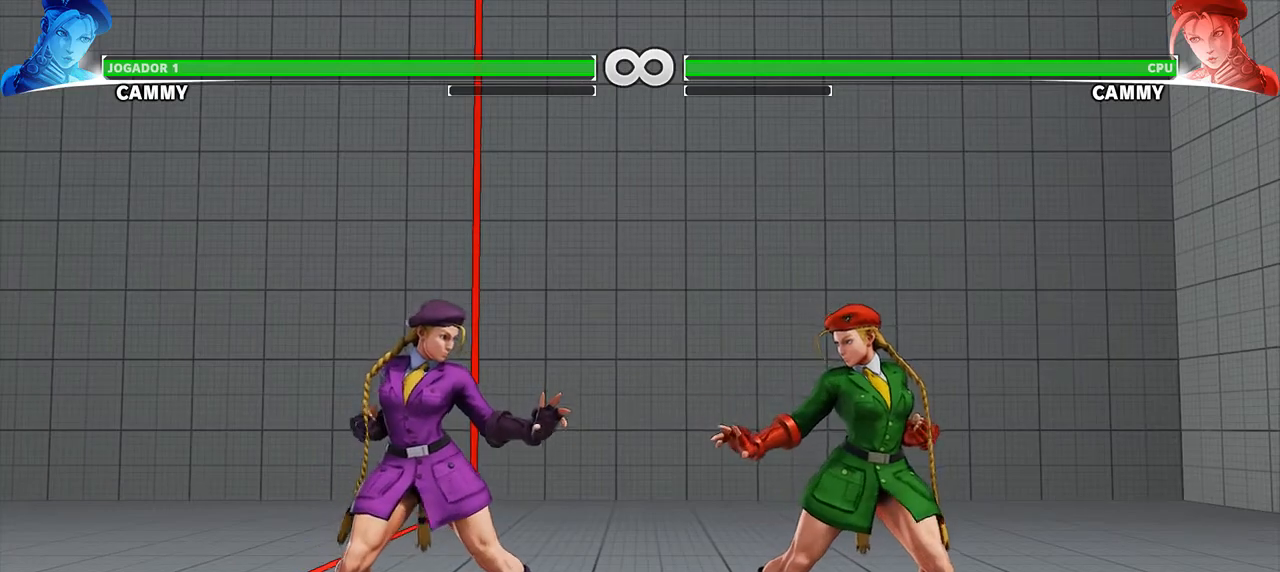
{"buttons": [], "events": []}